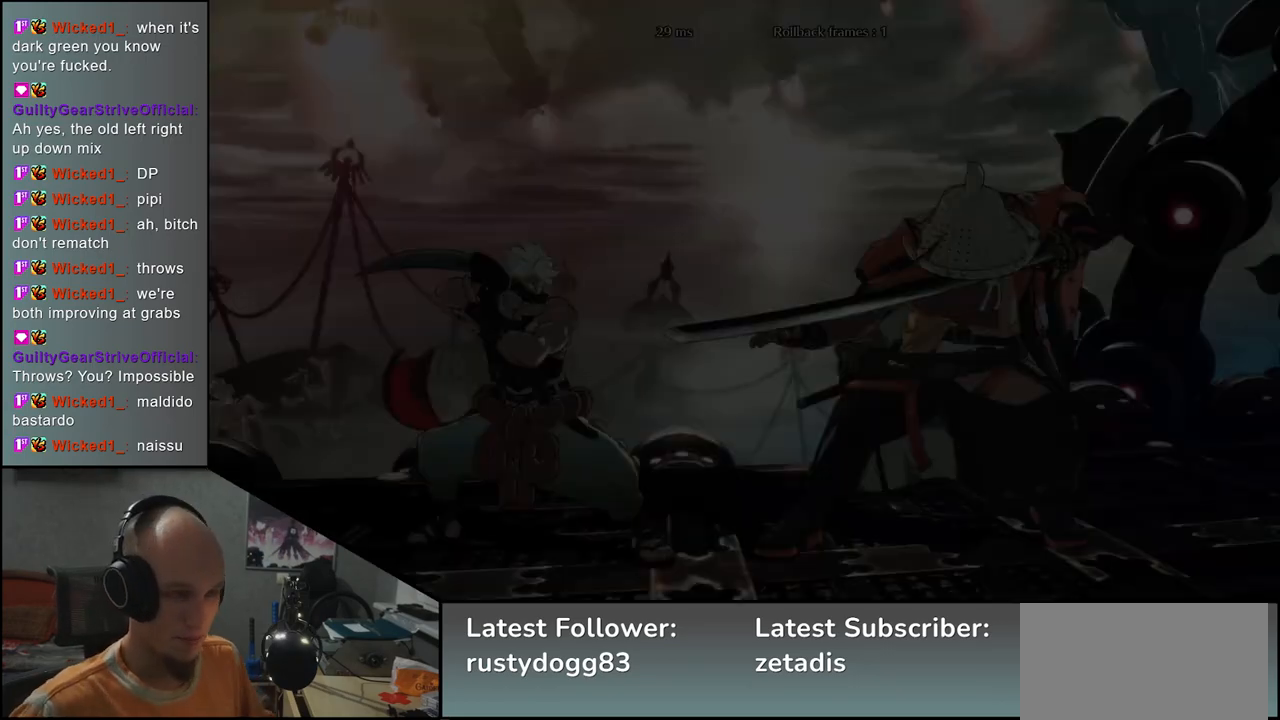
Gameplay with a controller (arcade stick); each line is a JSON object with the inputs held at the frame after it. "events" lists button and stick changes between this image and that frame as [ms after this image, input, new state], when the widget could be followed in between. Not read: L3 R3.
{"buttons": [], "left_stick": "left", "events": [[300, "left_stick", "left"]]}
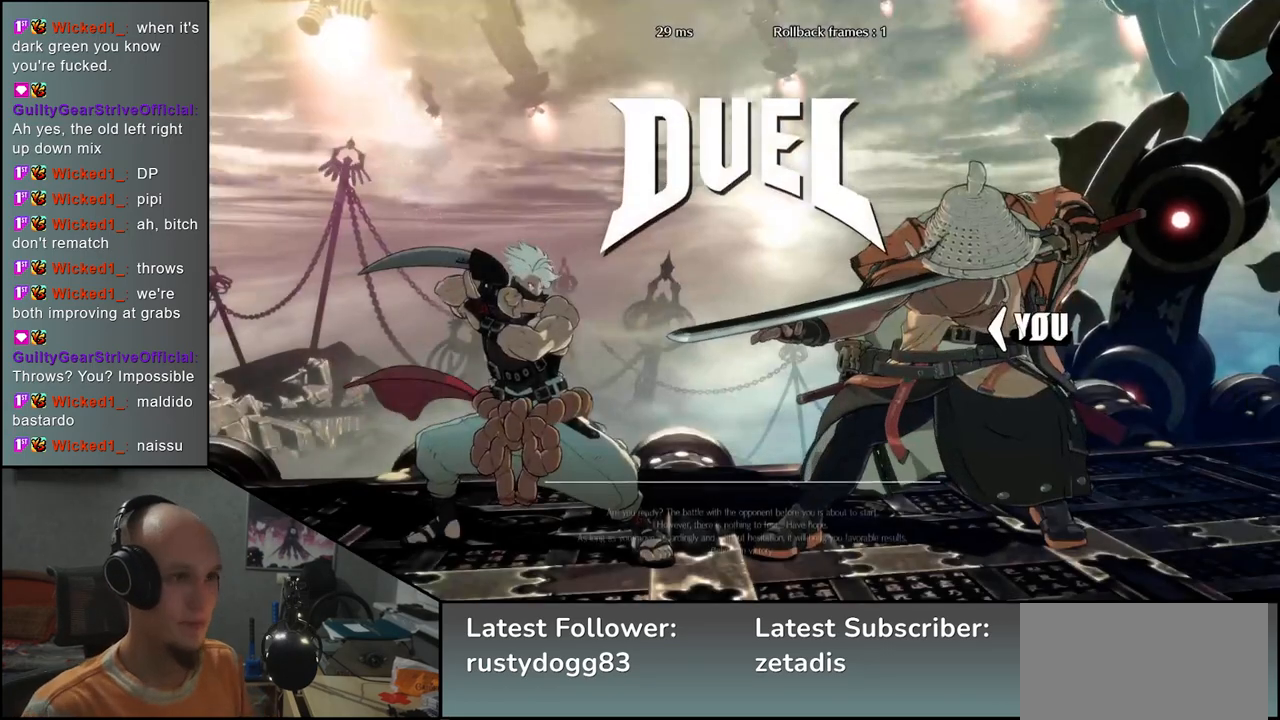
{"buttons": [], "left_stick": "left", "events": []}
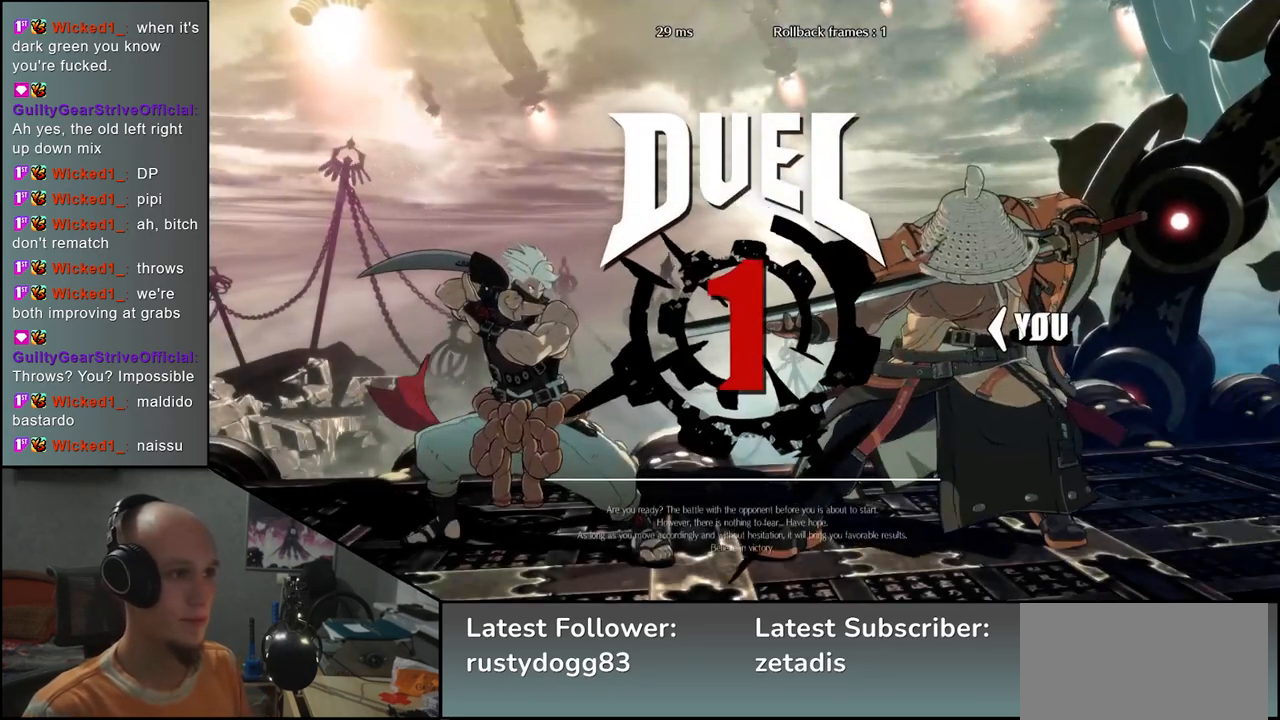
{"buttons": [], "left_stick": "left", "events": []}
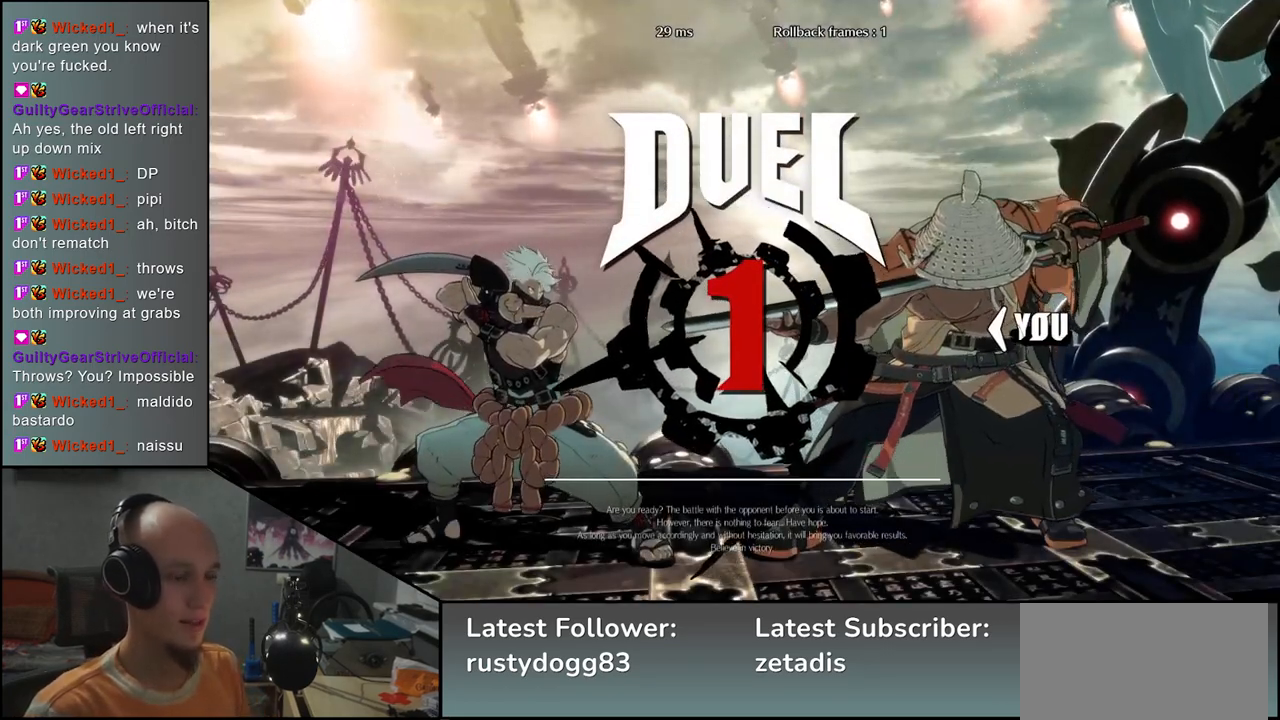
{"buttons": [], "left_stick": "left", "events": []}
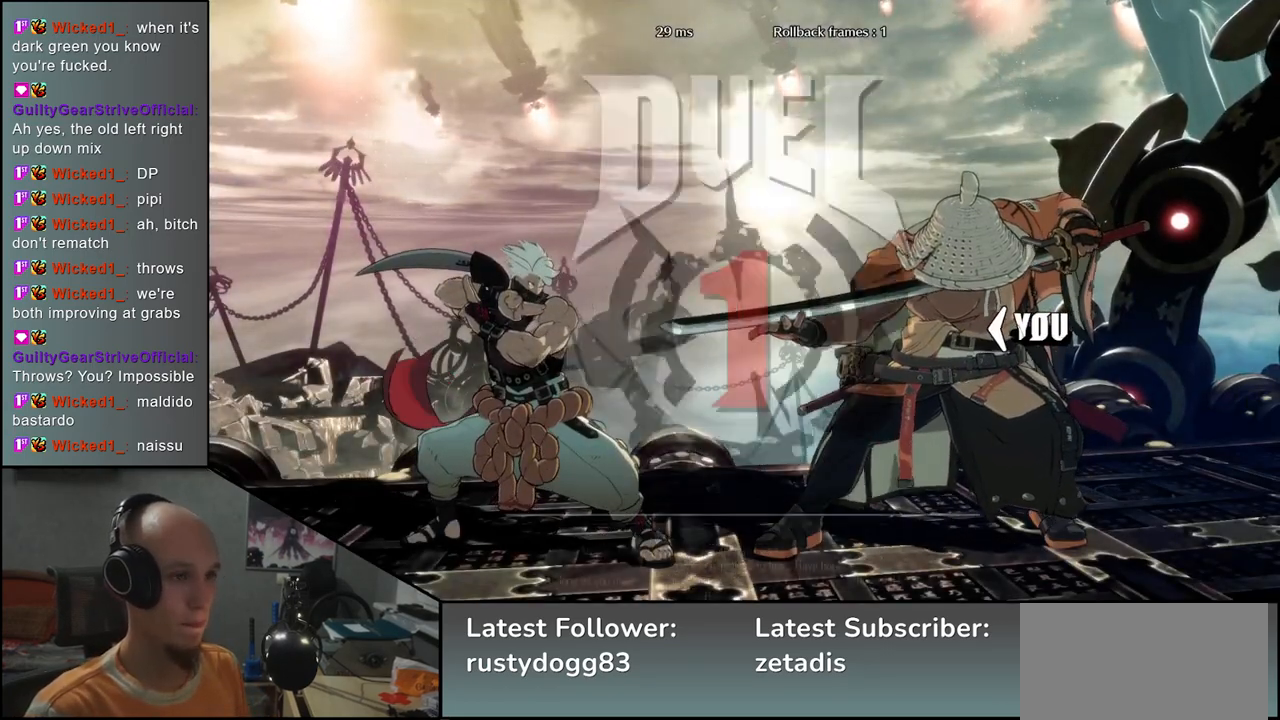
{"buttons": [], "left_stick": "left", "events": []}
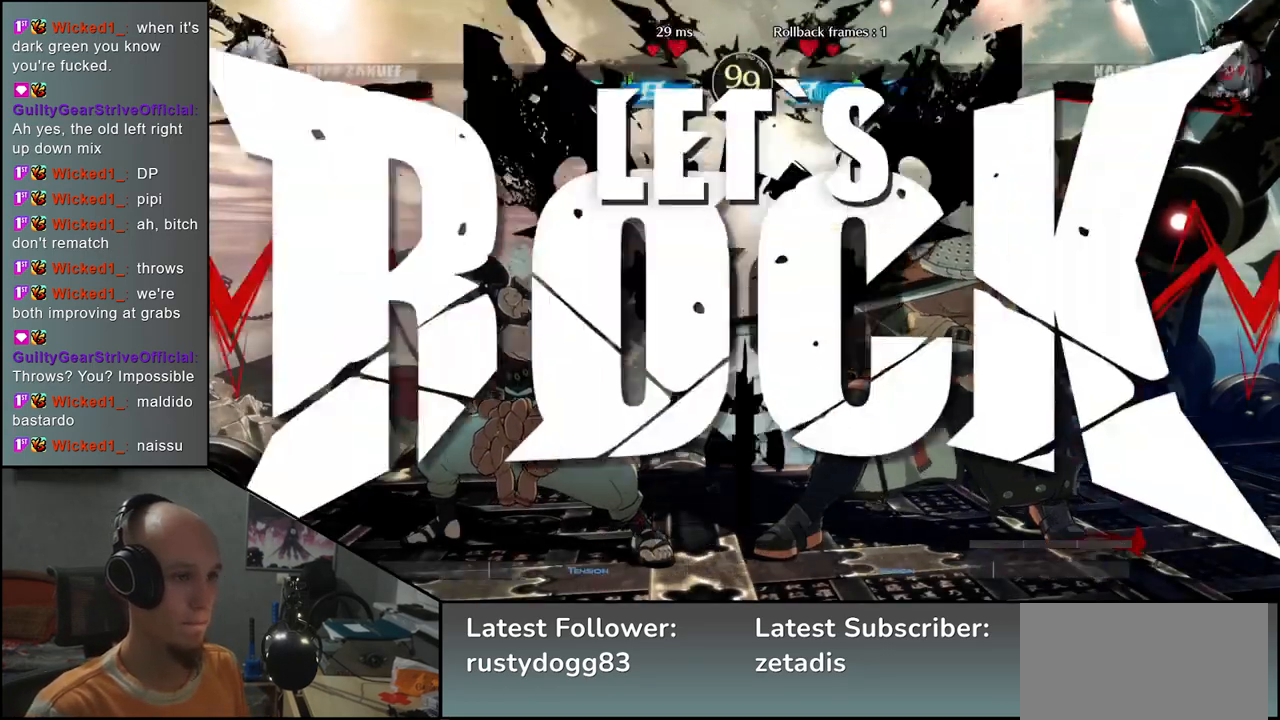
{"buttons": [], "left_stick": "right", "events": [[417, "left_stick", "right"]]}
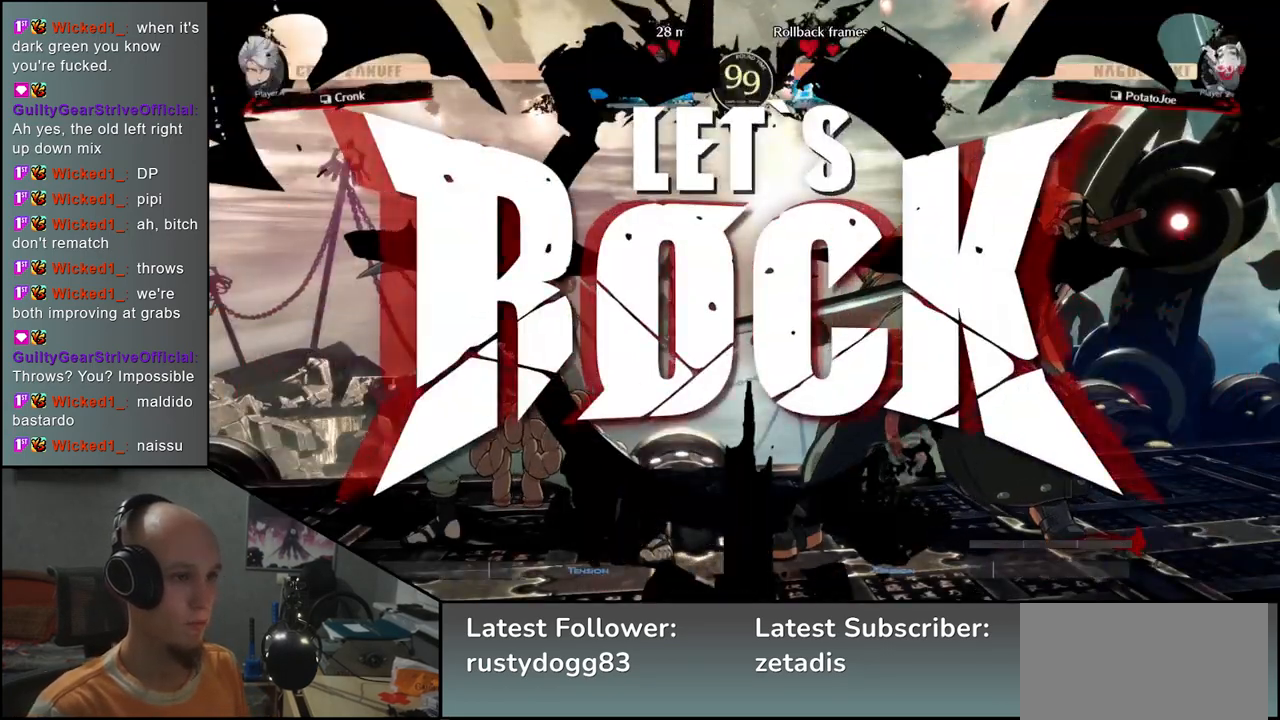
{"buttons": [], "left_stick": "left", "events": [[183, "left_stick", "down"], [233, "L1", "down"], [233, "left_stick", "left"], [433, "L1", "up"]]}
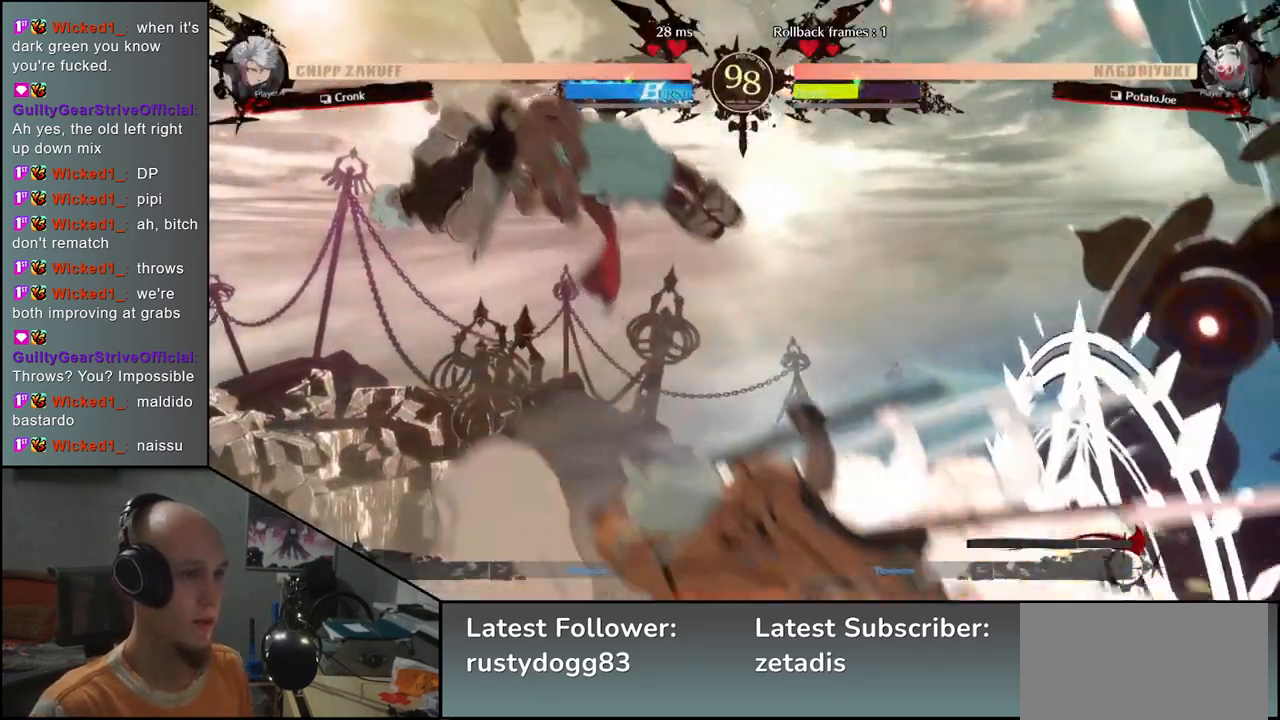
{"buttons": [], "left_stick": "right", "events": [[17, "left_stick", "center"], [417, "left_stick", "right"]]}
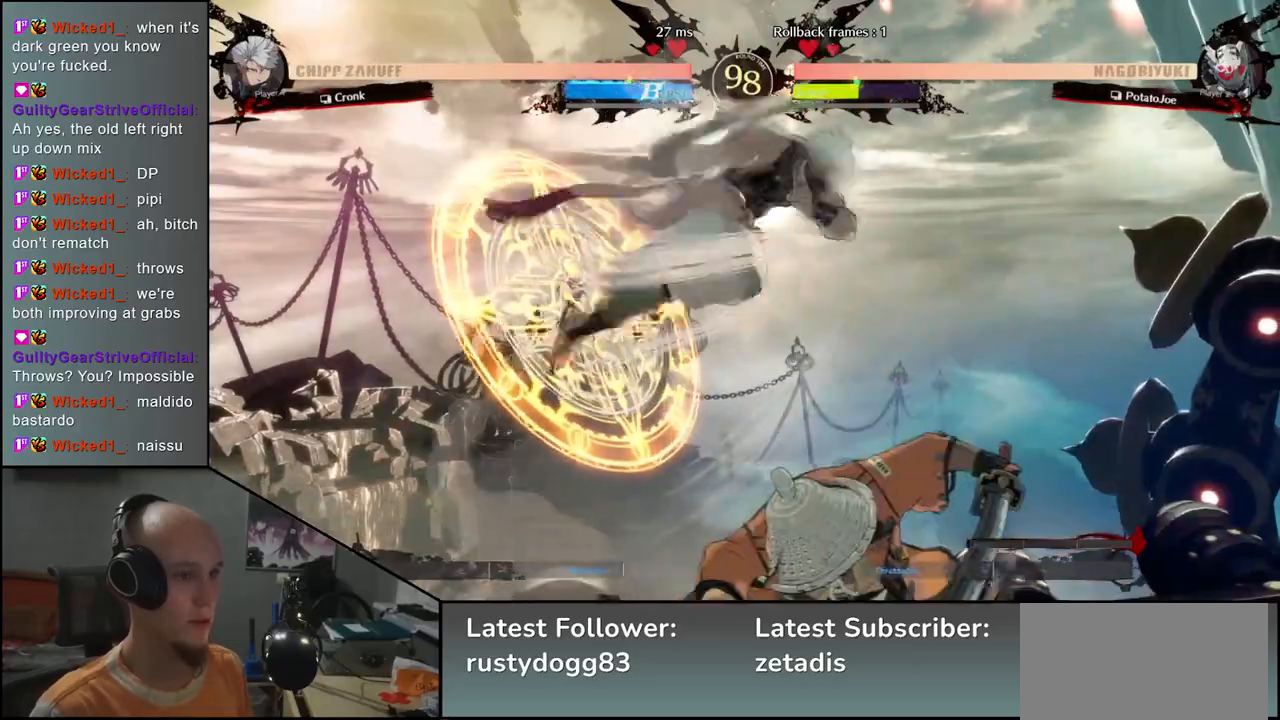
{"buttons": [], "left_stick": "left", "events": [[400, "left_stick", "left"]]}
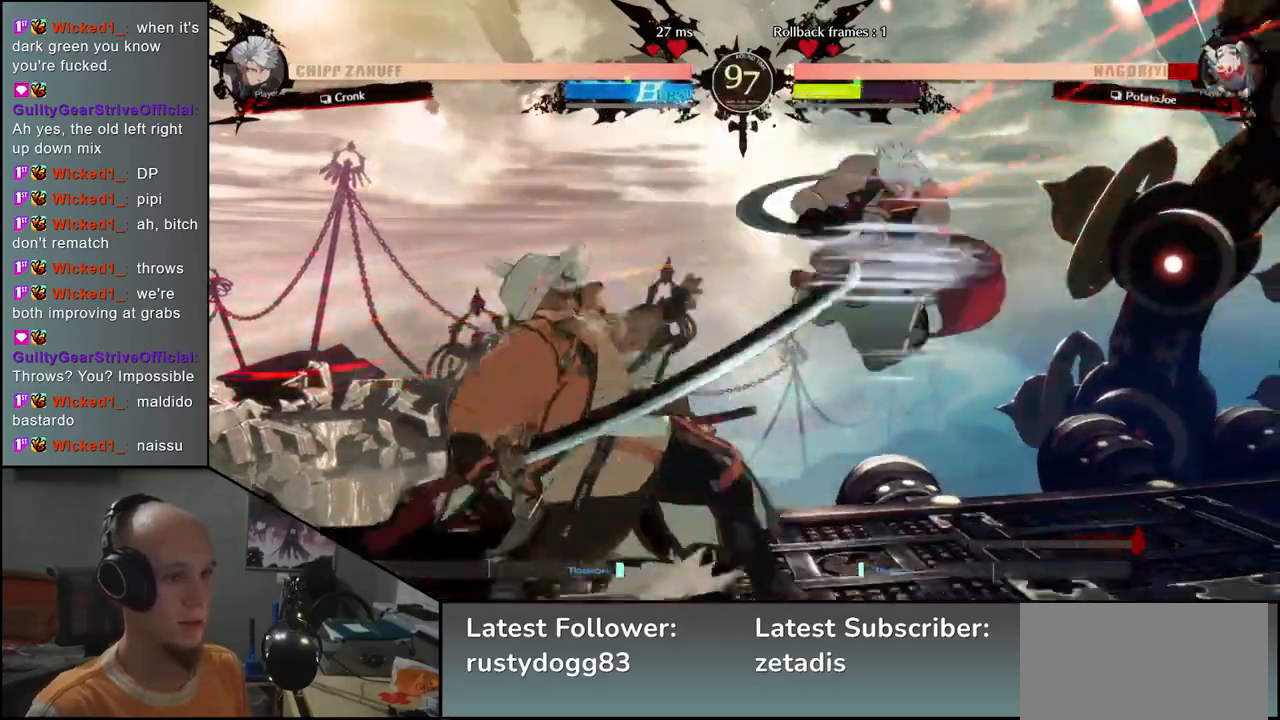
{"buttons": [], "left_stick": "down-left", "events": [[17, "left_stick", "down-left"]]}
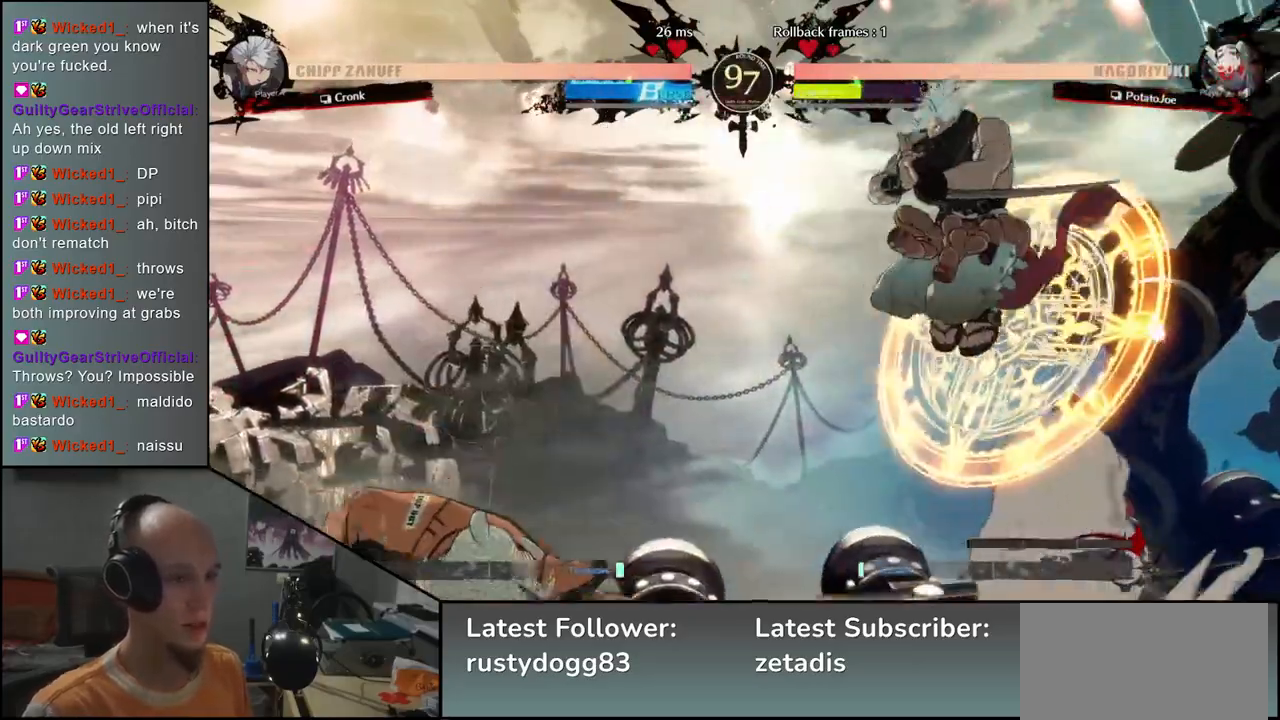
{"buttons": [], "left_stick": "down-left", "events": [[100, "SQUARE", "down"], [200, "SQUARE", "up"]]}
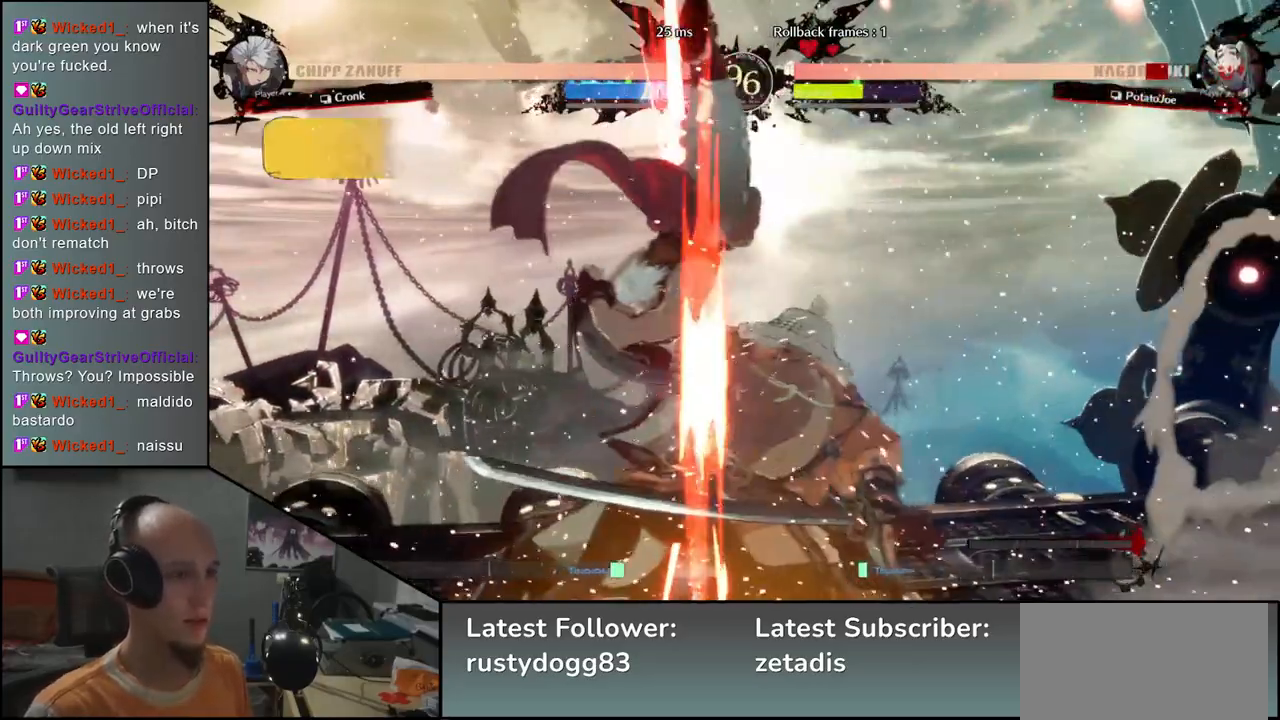
{"buttons": [], "left_stick": "right", "events": [[383, "left_stick", "right"]]}
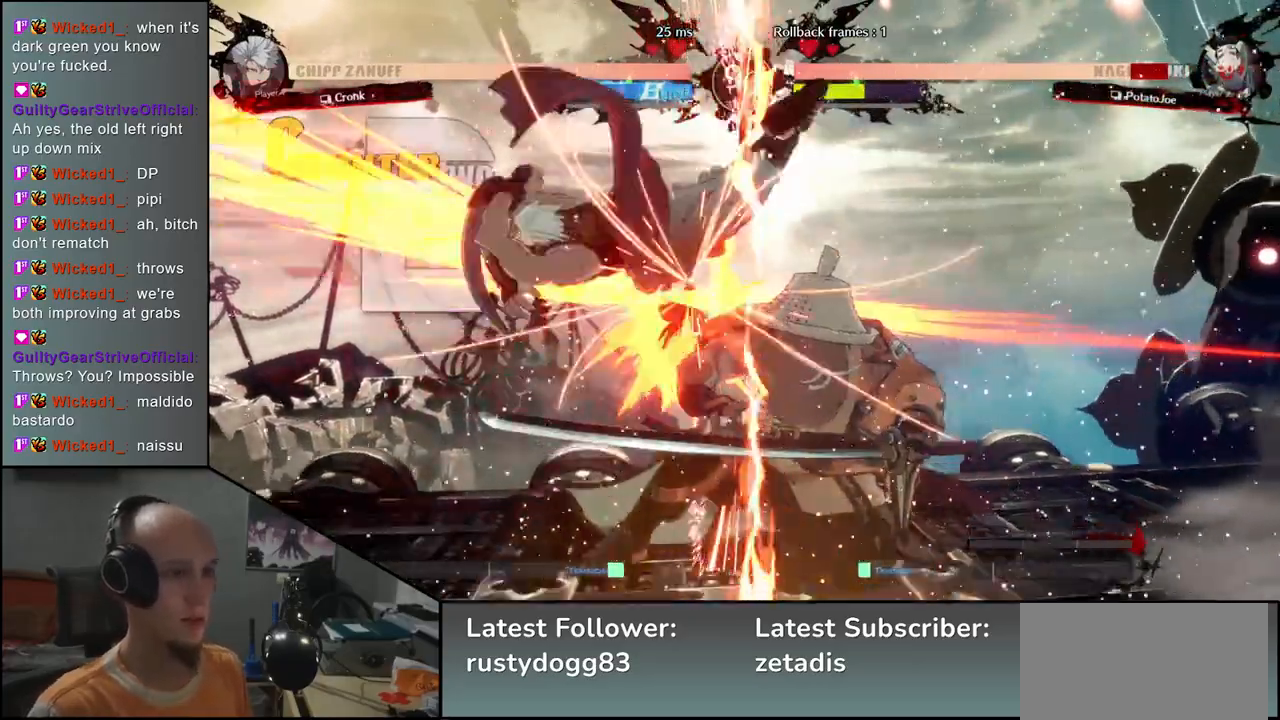
{"buttons": [], "left_stick": "down-right", "events": [[400, "left_stick", "down-right"]]}
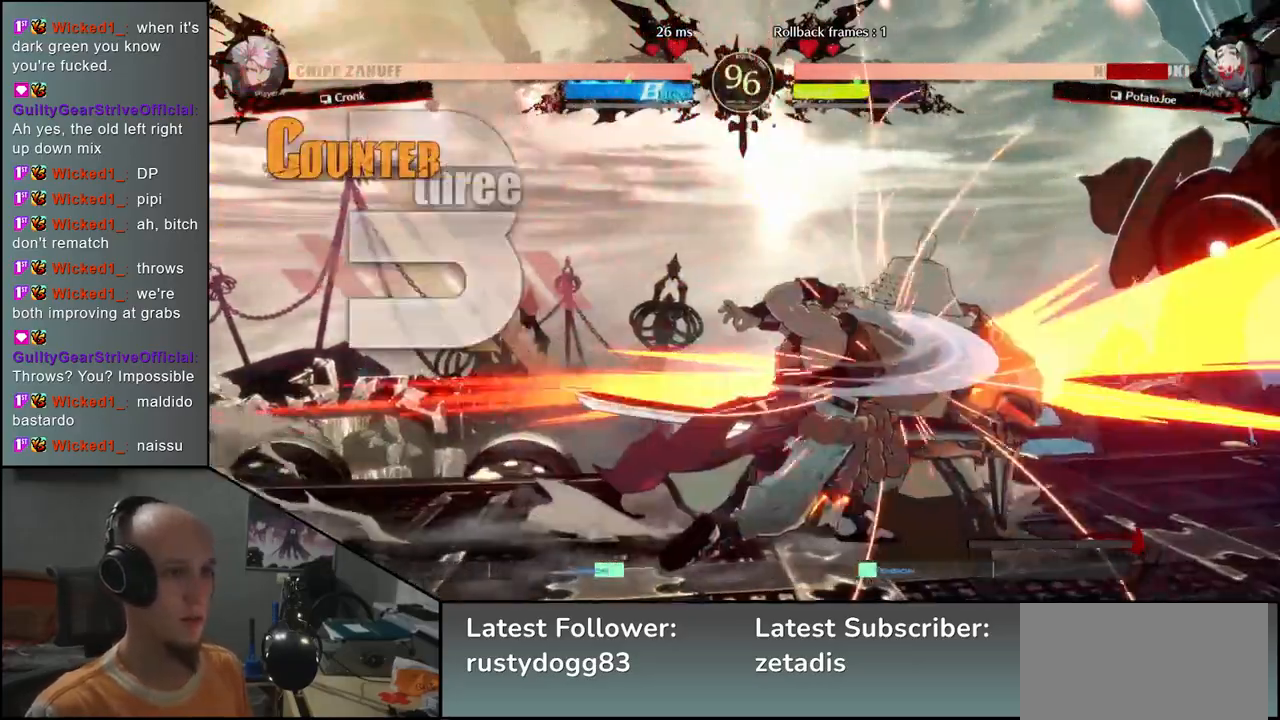
{"buttons": [], "left_stick": "down-right", "events": []}
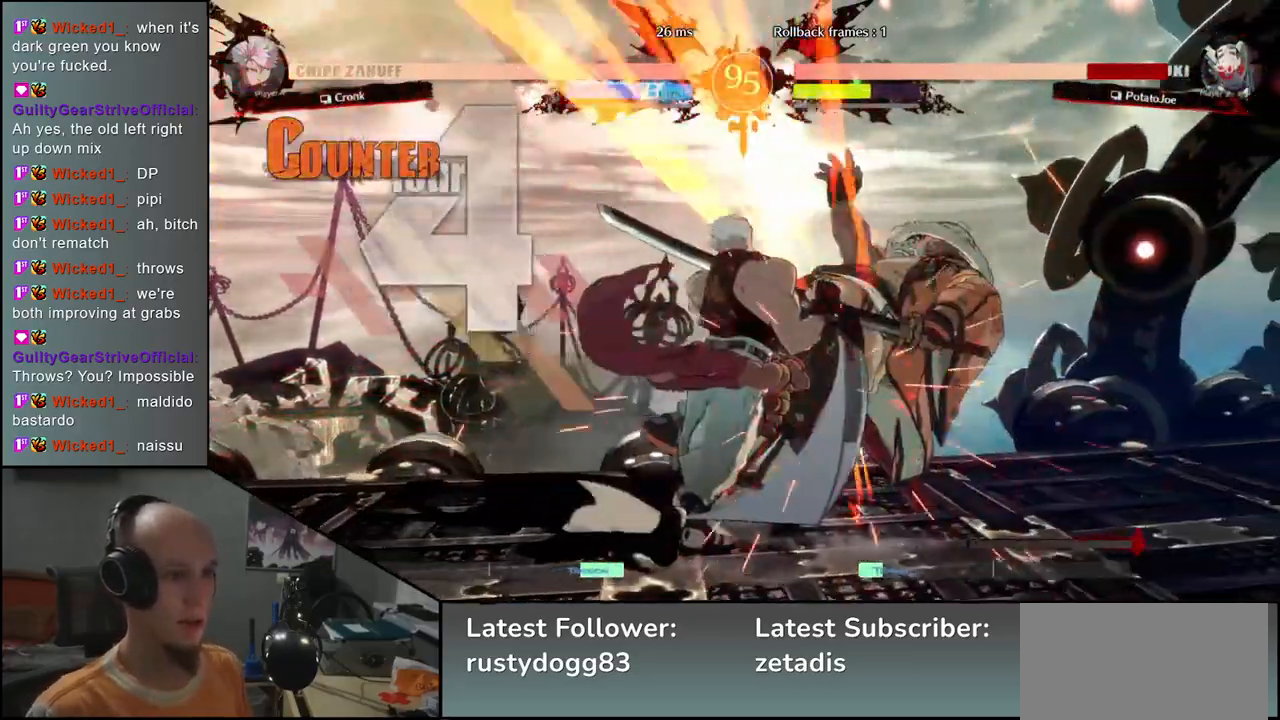
{"buttons": [], "left_stick": "down-right", "events": []}
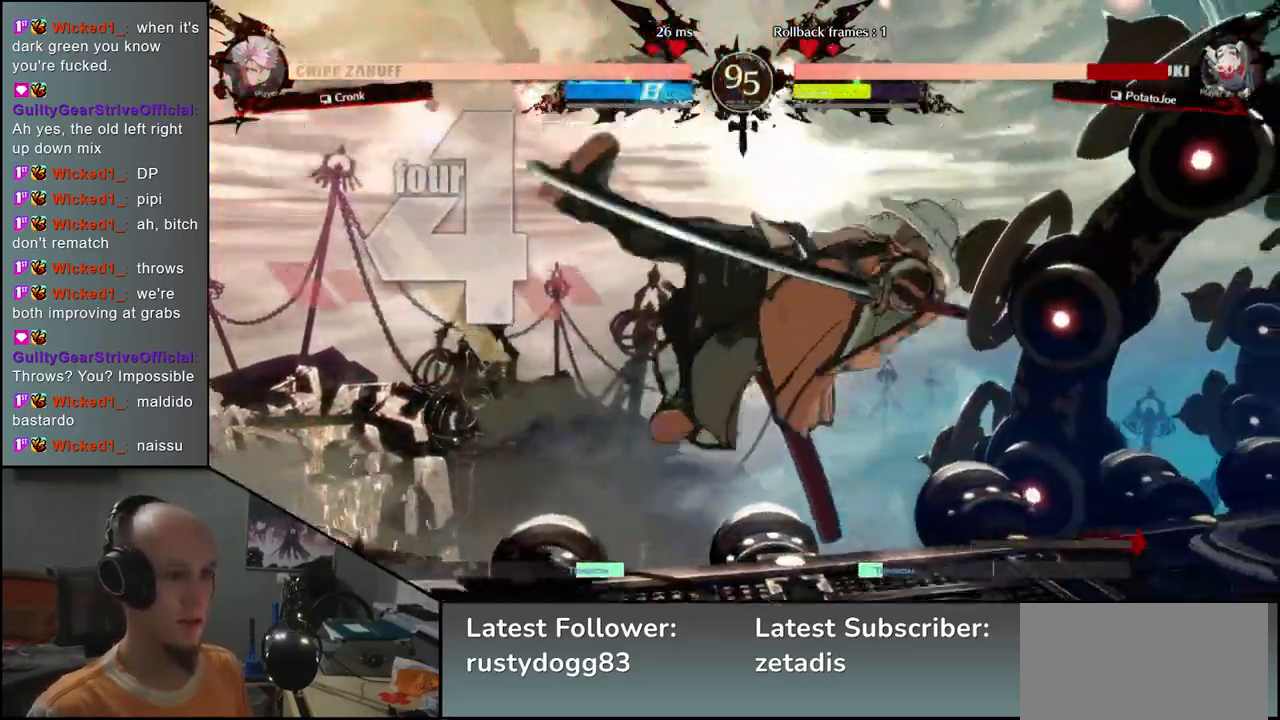
{"buttons": [], "left_stick": "center", "events": [[250, "R1", "down"], [267, "left_stick", "center"], [317, "R1", "up"], [417, "R1", "down"], [467, "R1", "up"]]}
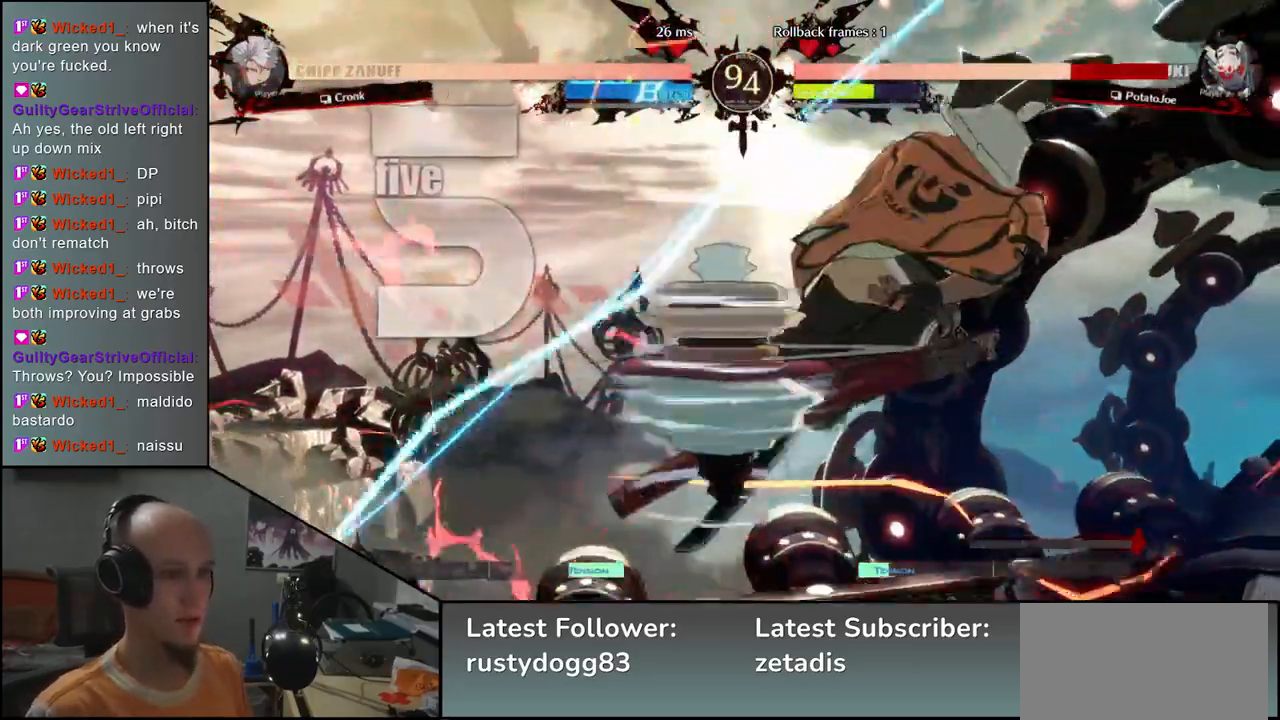
{"buttons": ["R1"], "left_stick": "center", "events": [[83, "R1", "down"], [133, "R1", "up"], [217, "R1", "down"], [267, "R1", "up"], [367, "R1", "down"], [417, "R1", "up"], [500, "R1", "down"]]}
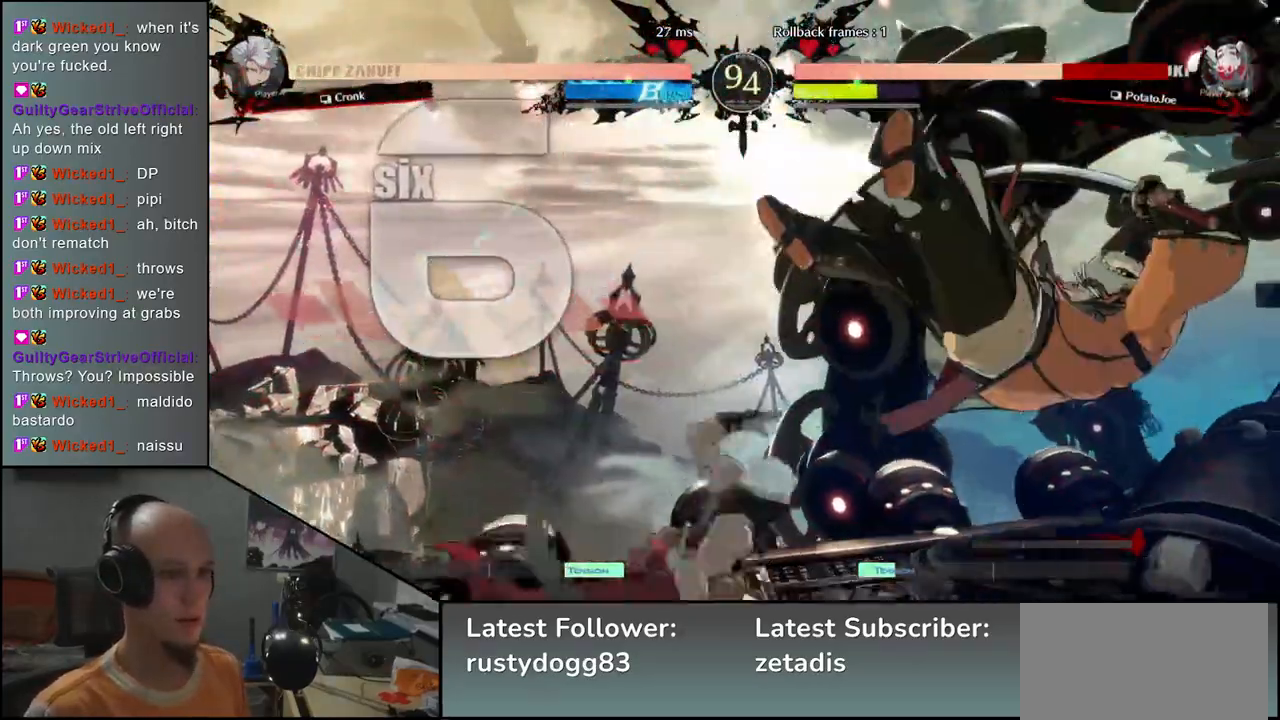
{"buttons": ["R1"], "left_stick": "center", "events": [[50, "R1", "up"], [133, "R1", "down"], [183, "R1", "up"], [267, "R1", "down"], [300, "R1", "up"], [383, "R1", "down"], [433, "R1", "up"], [500, "R1", "down"]]}
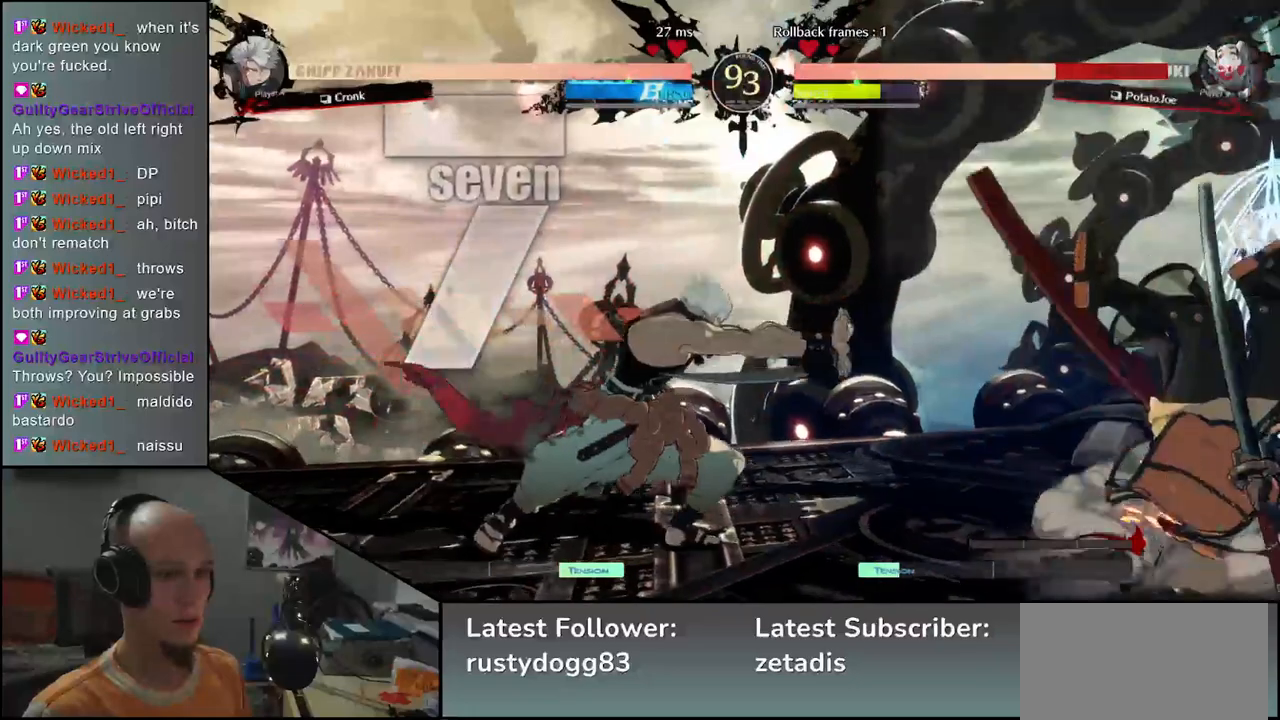
{"buttons": [], "left_stick": "center", "events": [[50, "R1", "up"], [117, "R1", "down"], [150, "R1", "up"], [233, "R1", "down"], [267, "R1", "up"], [333, "R1", "down"], [383, "R1", "up"], [433, "R1", "down"], [483, "R1", "up"]]}
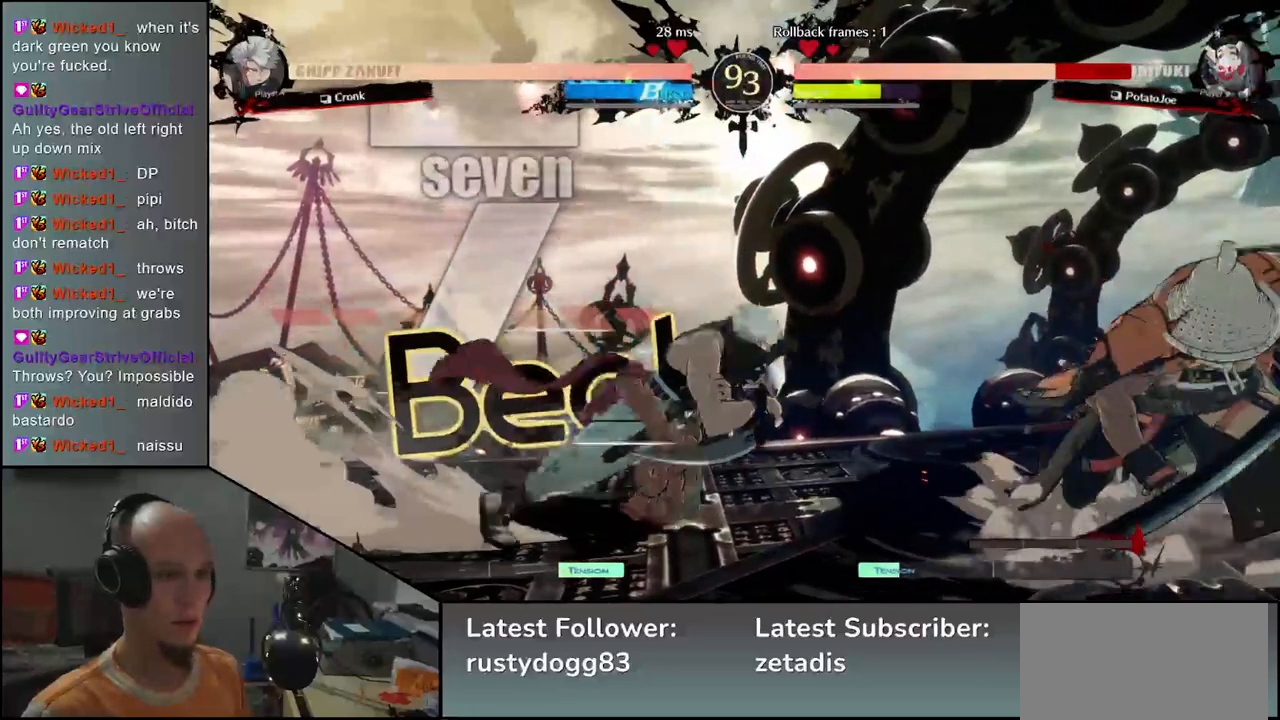
{"buttons": ["R1"], "left_stick": "center", "events": [[50, "R1", "down"], [100, "R1", "up"], [167, "R1", "down"], [200, "R1", "up"], [283, "R1", "down"], [317, "R1", "up"], [383, "R1", "down"], [433, "R1", "up"], [500, "R1", "down"]]}
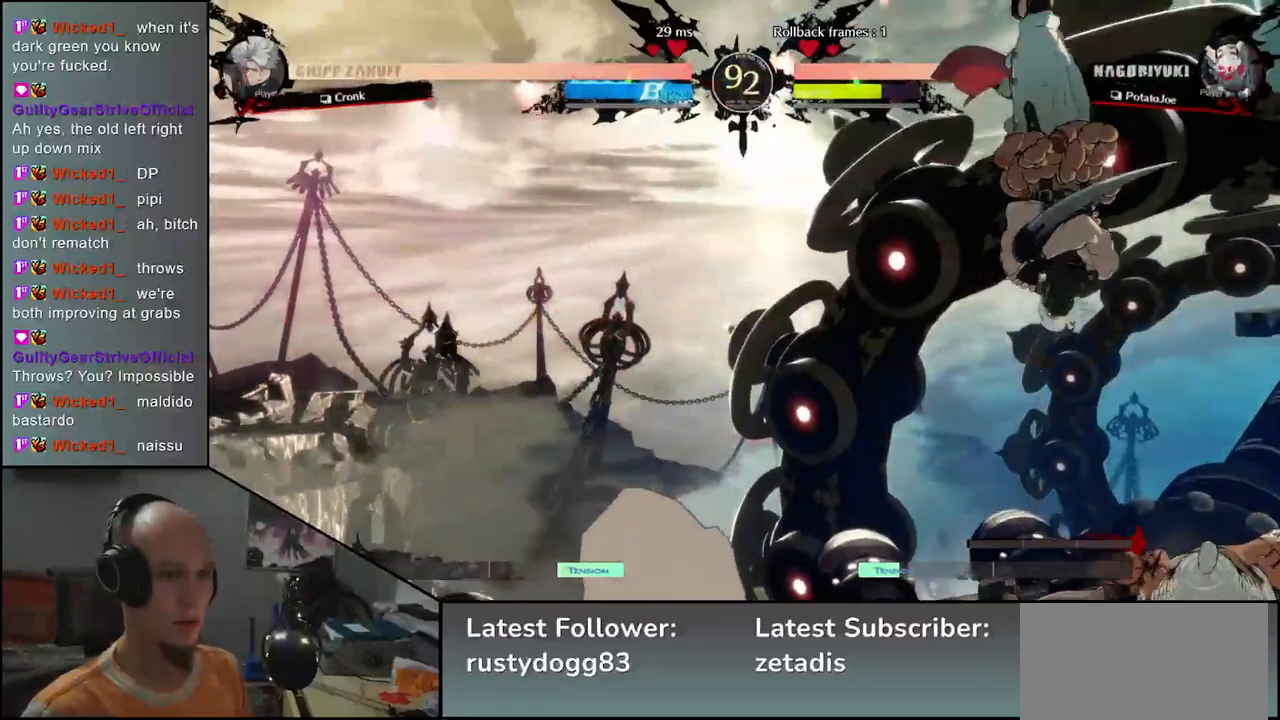
{"buttons": [], "left_stick": "right", "events": [[50, "left_stick", "right"], [83, "R1", "up"]]}
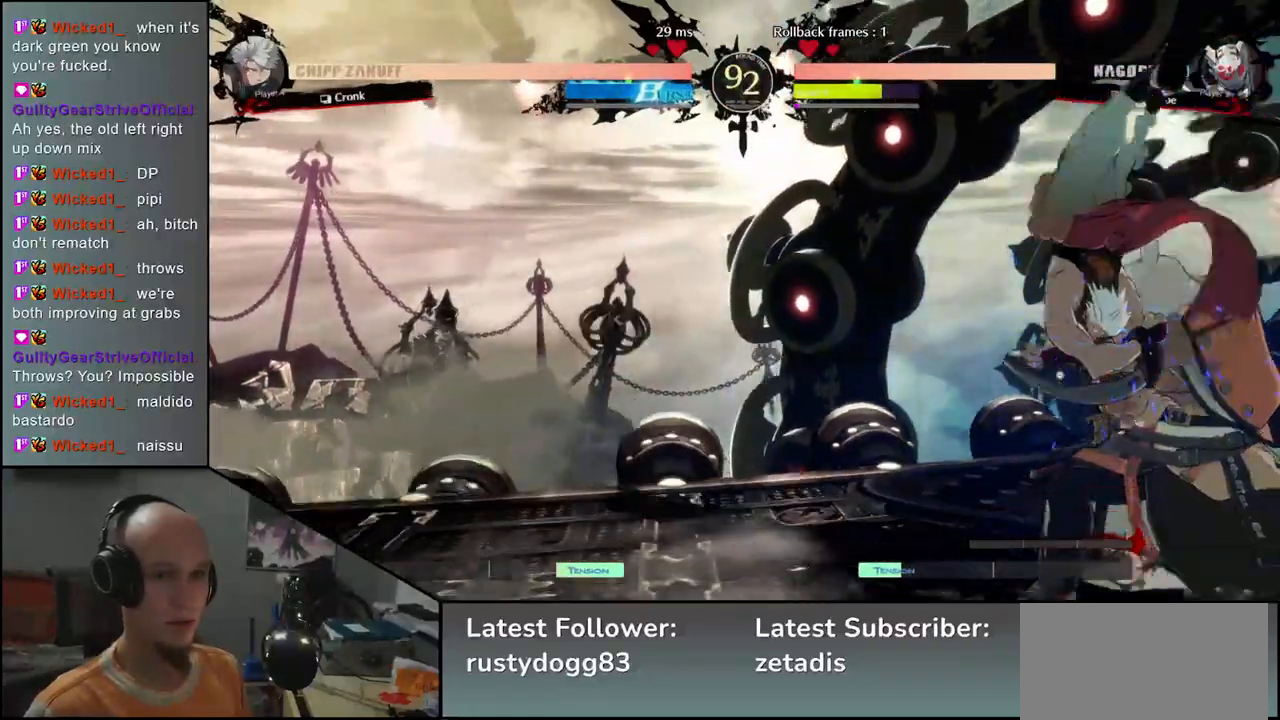
{"buttons": [], "left_stick": "down-right", "events": [[117, "left_stick", "down-right"]]}
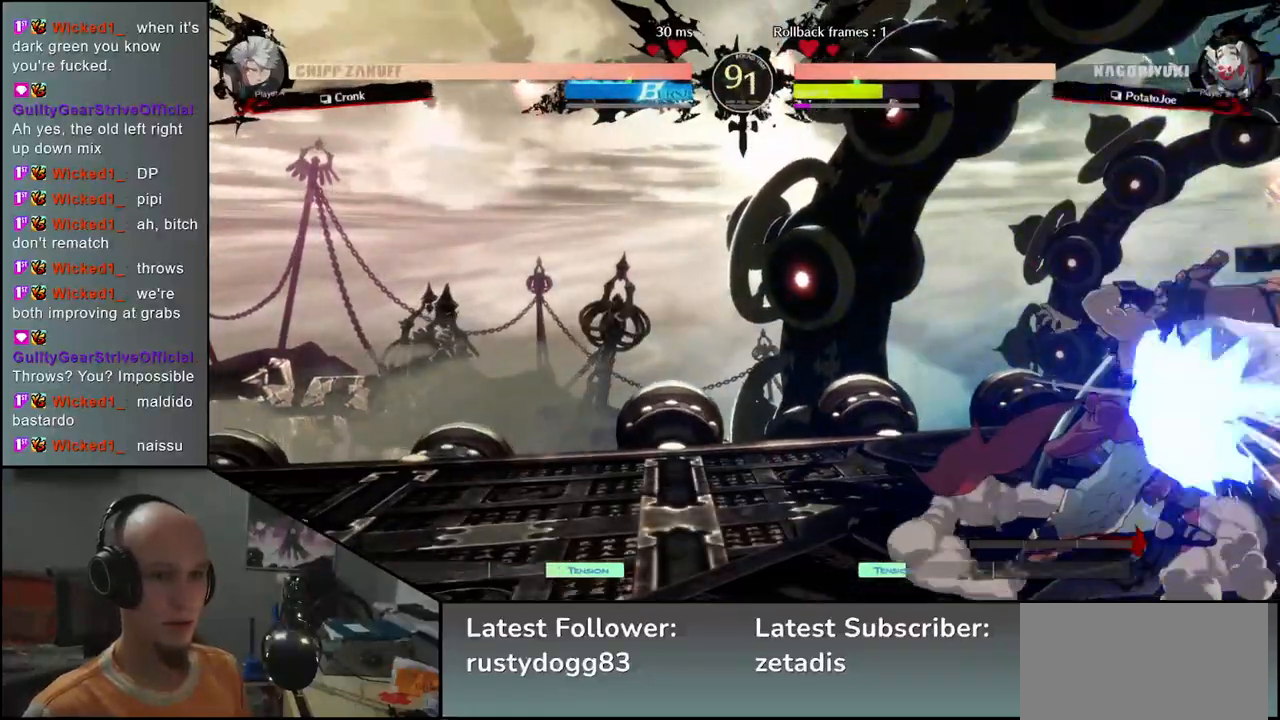
{"buttons": [], "left_stick": "down-right", "events": []}
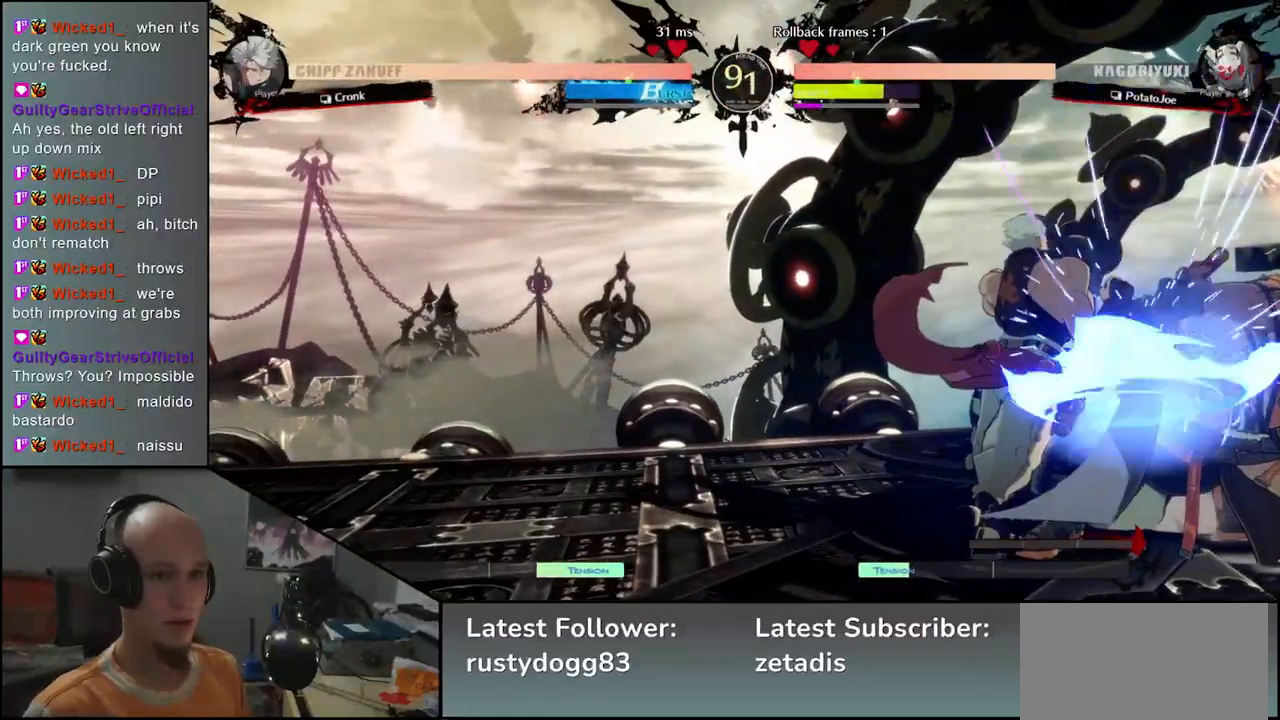
{"buttons": [], "left_stick": "center", "events": [[267, "R1", "down"], [283, "left_stick", "center"], [300, "R1", "up"], [383, "R1", "down"], [433, "R1", "up"]]}